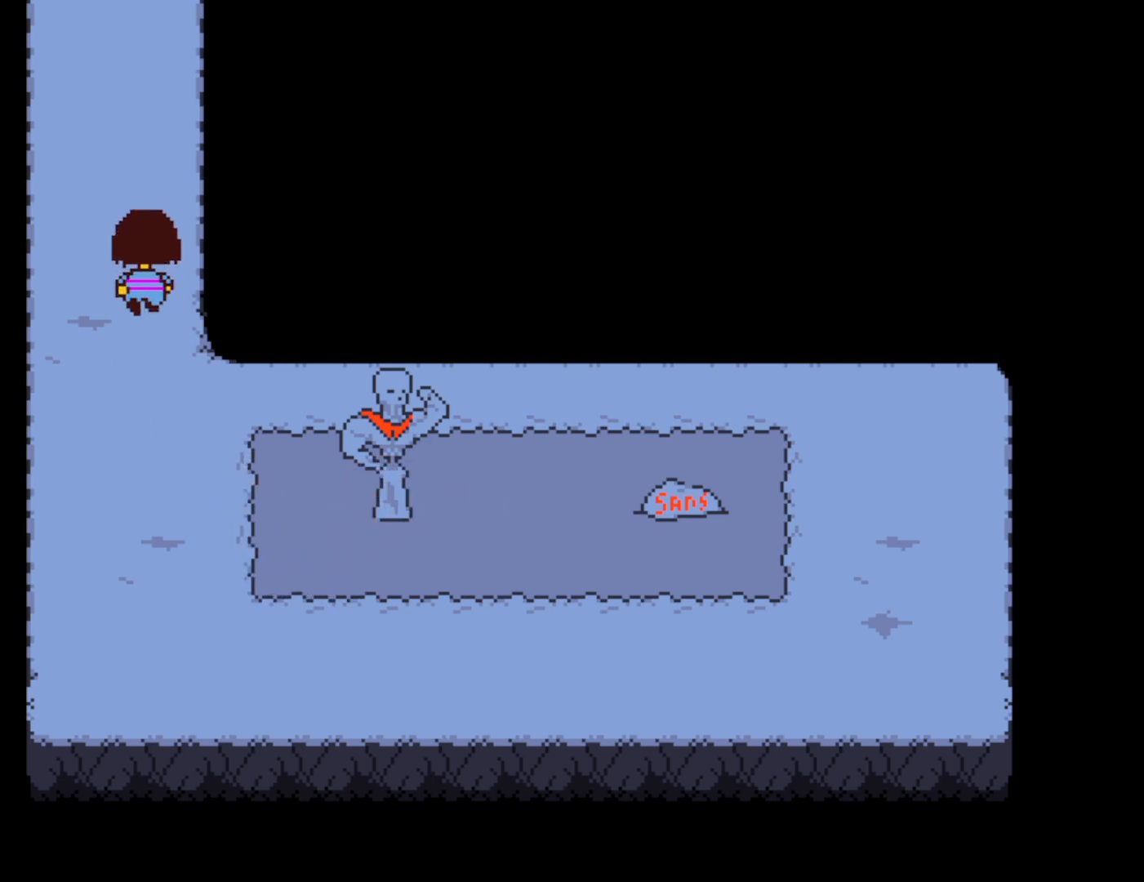
Gameplay with keyboard; each line is a JSON object with the keys held at the frame after it. "events" lists presses ("down") and releases ("up") of "c", "ctrl", "down", "left", "return", "right", "shift", "up", "x" and "z" between this image and that frame as [ms after this image, input, new state], when the widget could be followed in between. No other keys are recorded. Mouse input is not recorded.
{"keys": ["right", "up"], "events": [[200, "right", "down"]]}
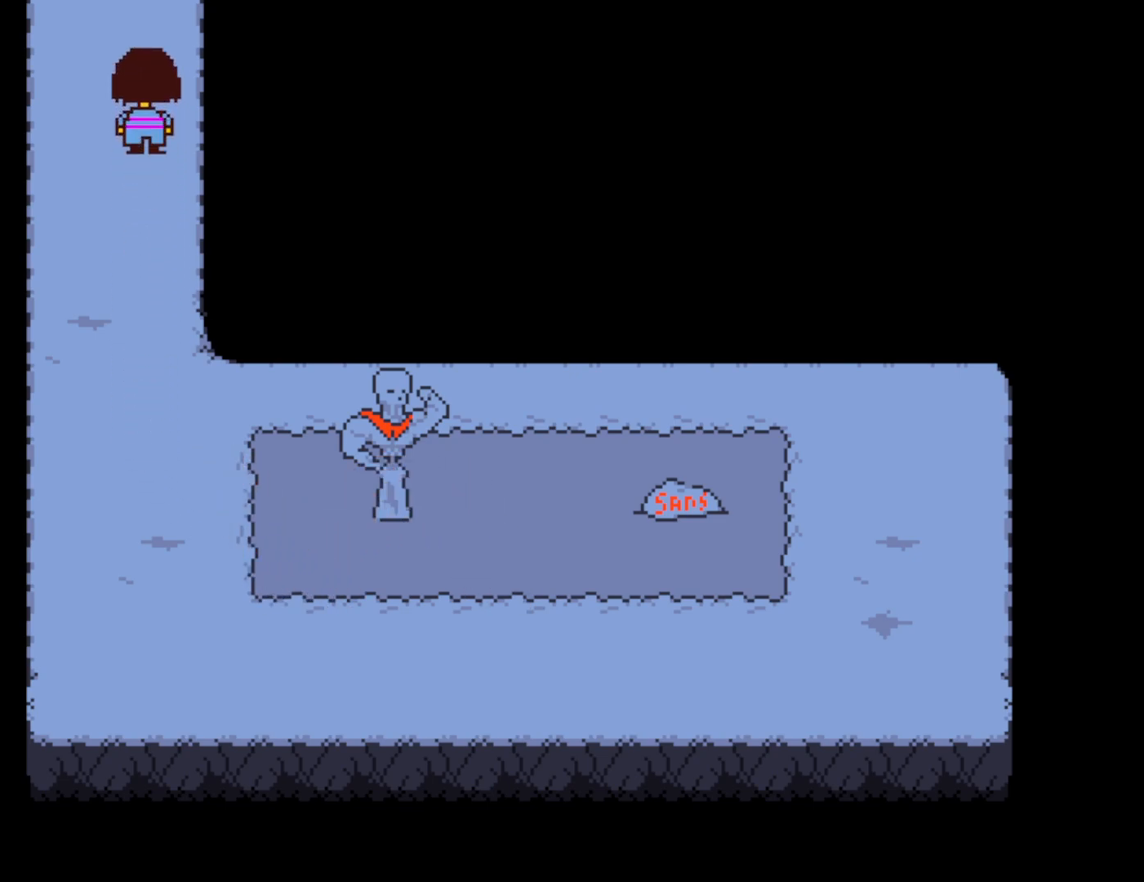
{"keys": ["right", "up"], "events": []}
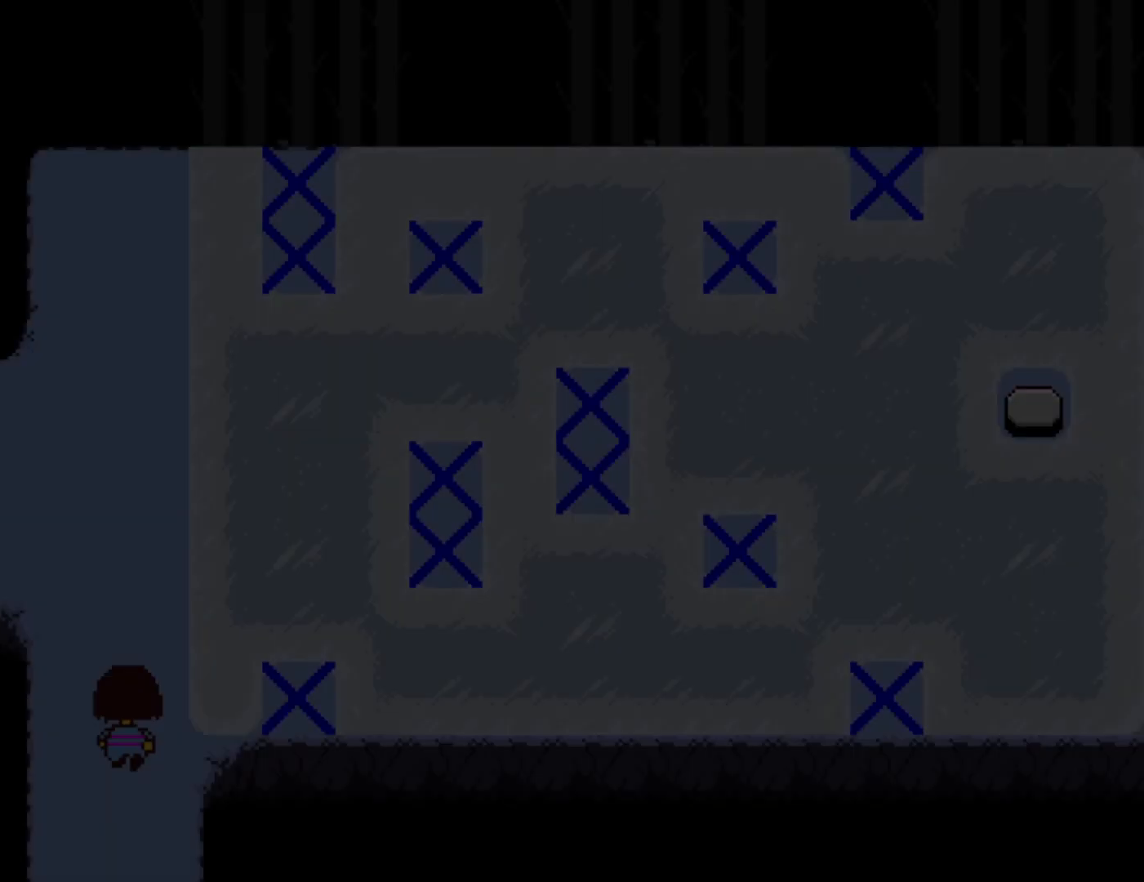
{"keys": ["right", "up"], "events": [[17, "up", "up"], [417, "up", "down"]]}
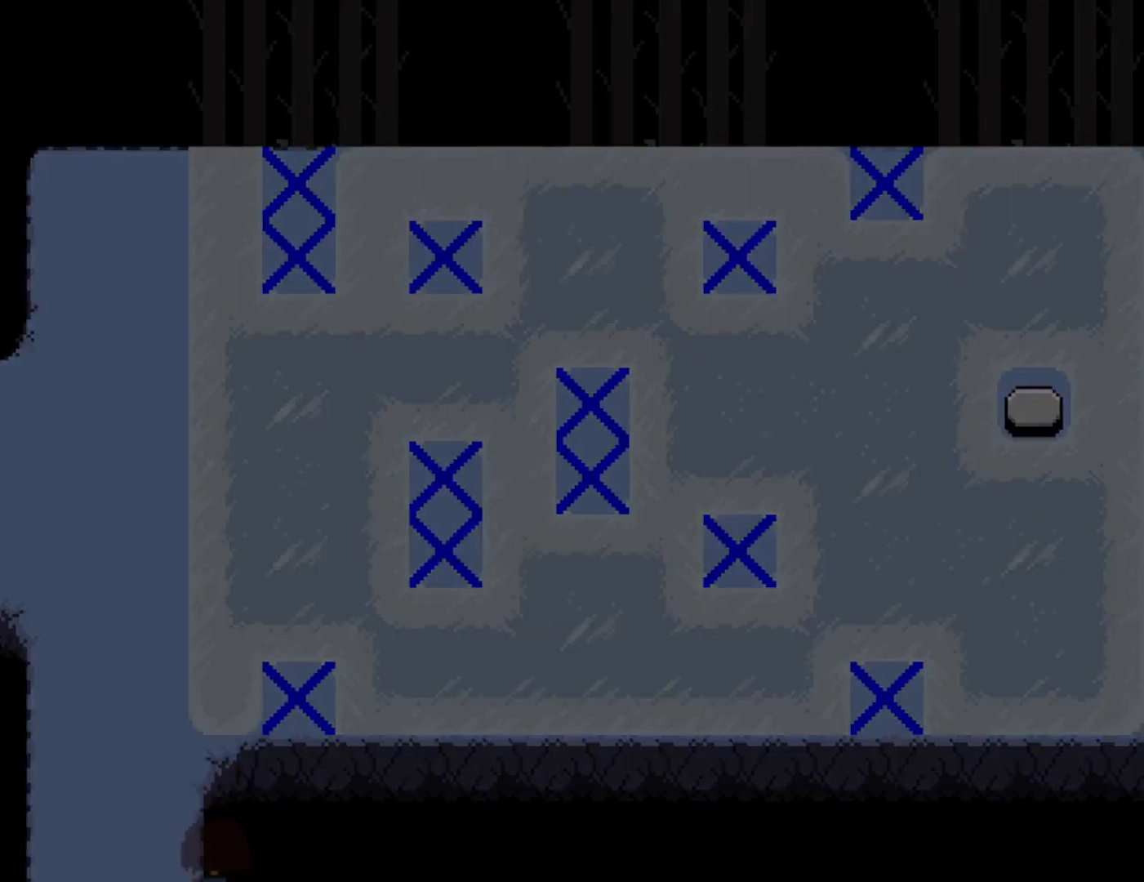
{"keys": ["left", "up"], "events": [[233, "right", "up"], [433, "left", "down"]]}
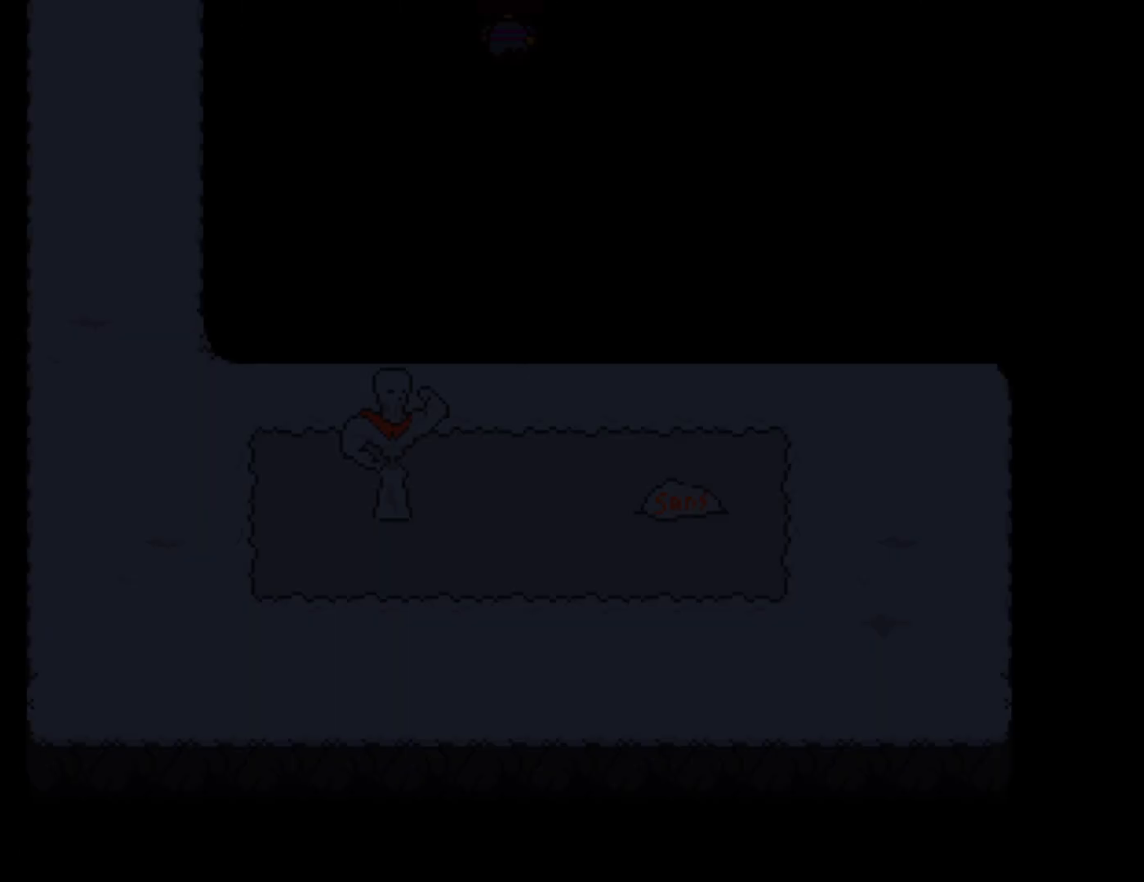
{"keys": ["left", "up"], "events": []}
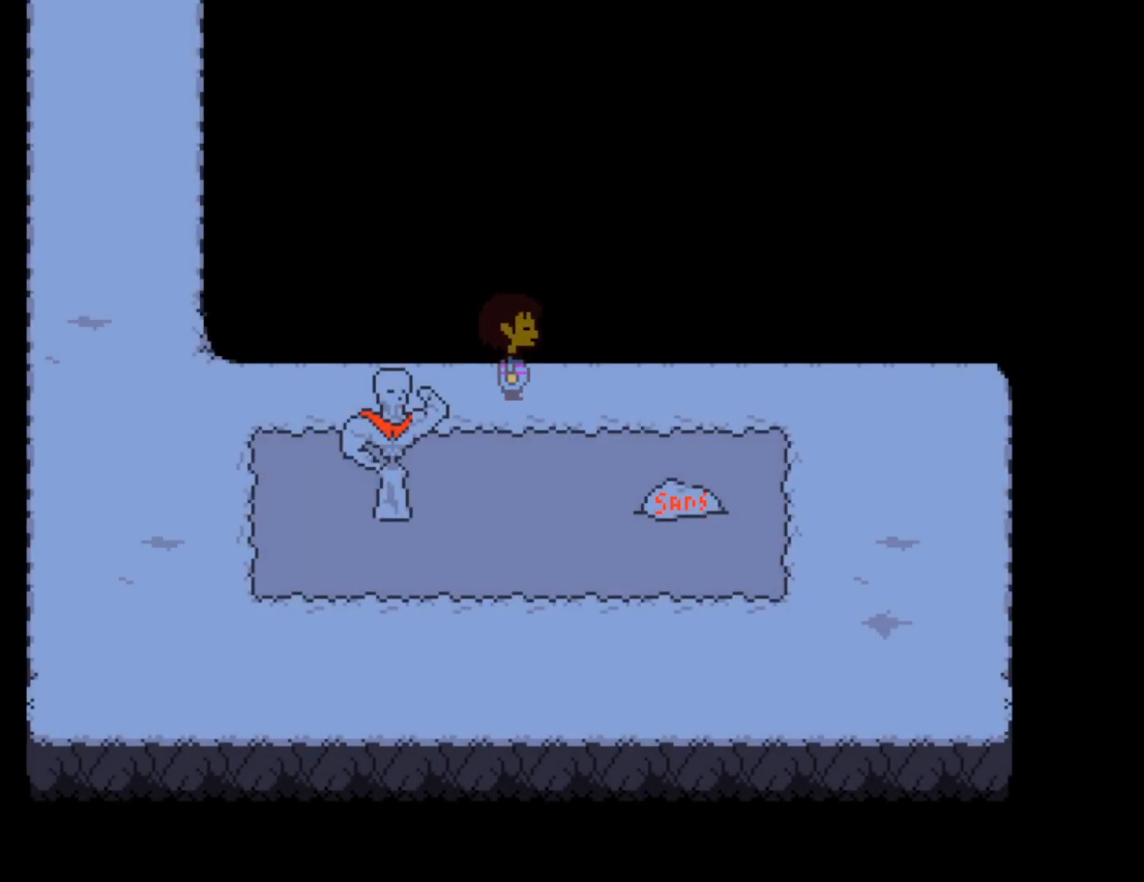
{"keys": ["left", "up"], "events": []}
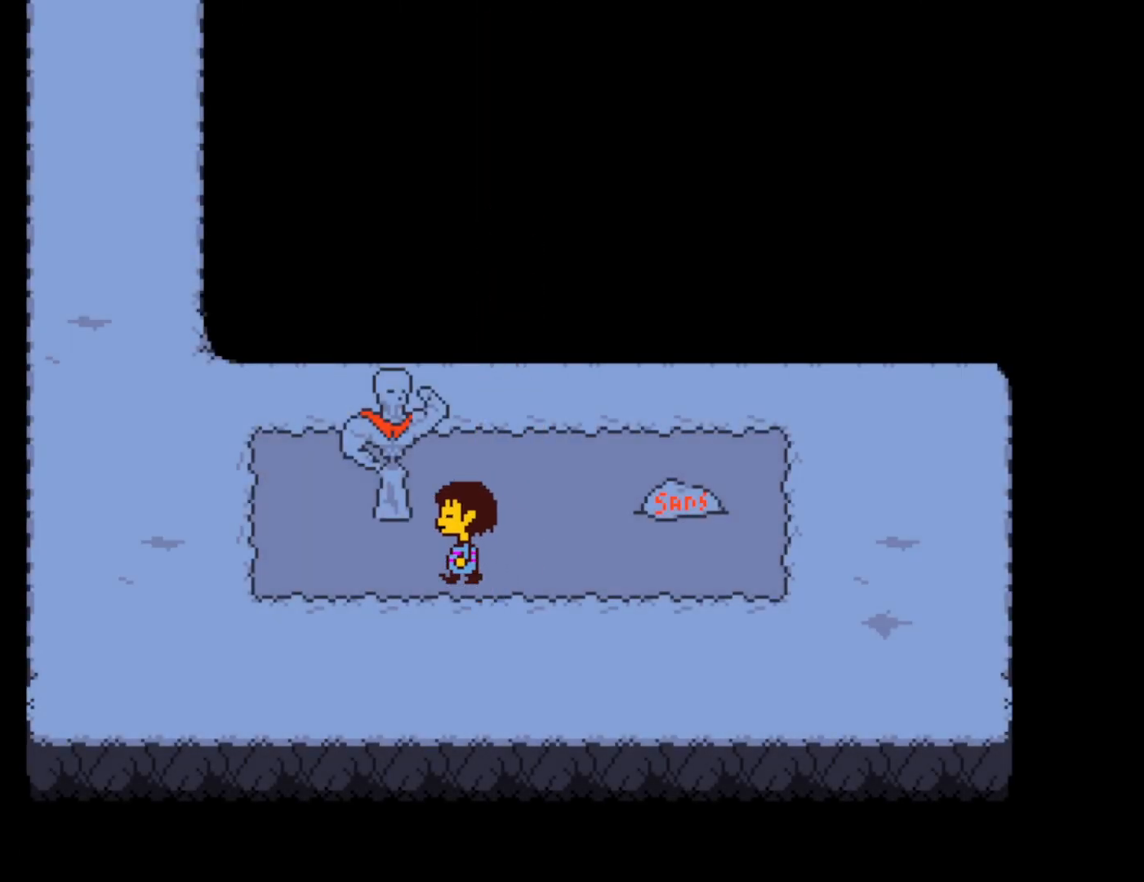
{"keys": ["left"], "events": [[333, "up", "up"]]}
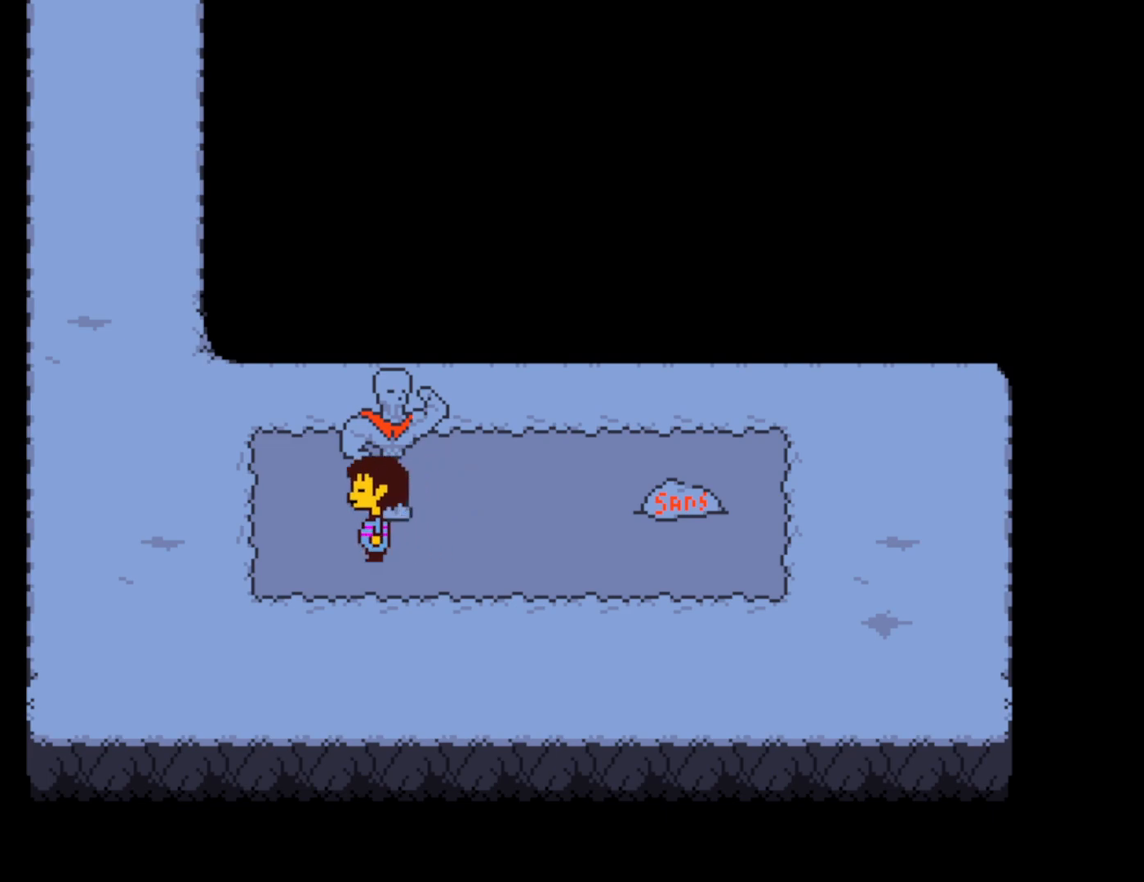
{"keys": ["left", "up"], "events": [[233, "up", "down"]]}
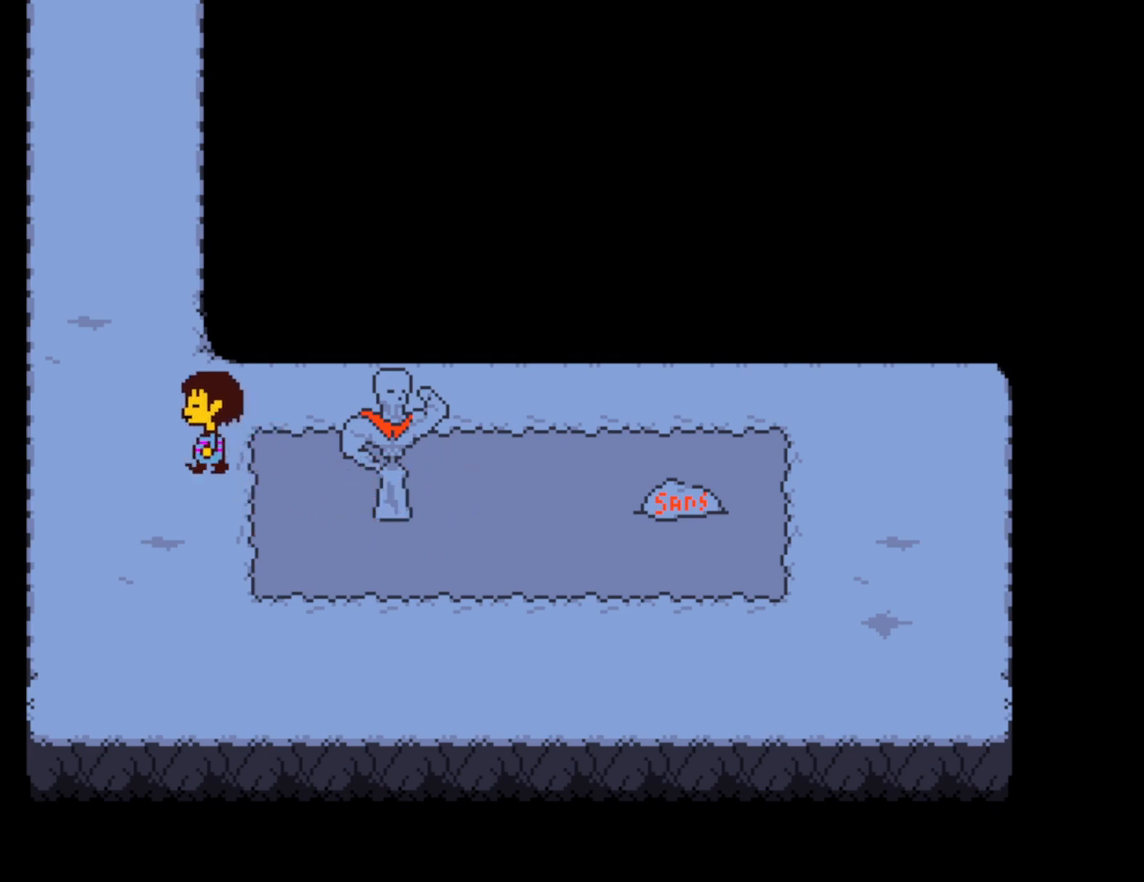
{"keys": ["up"], "events": [[300, "left", "up"]]}
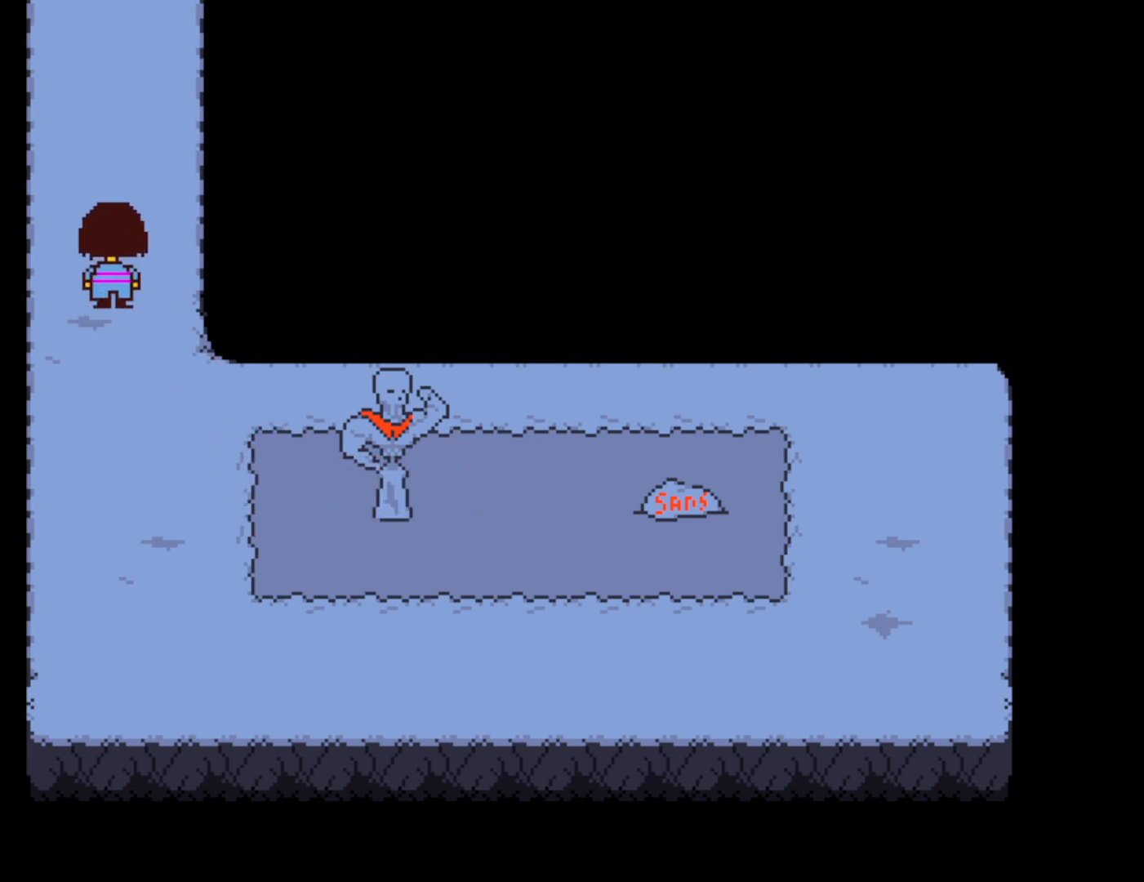
{"keys": ["up"], "events": [[100, "right", "down"], [367, "right", "up"]]}
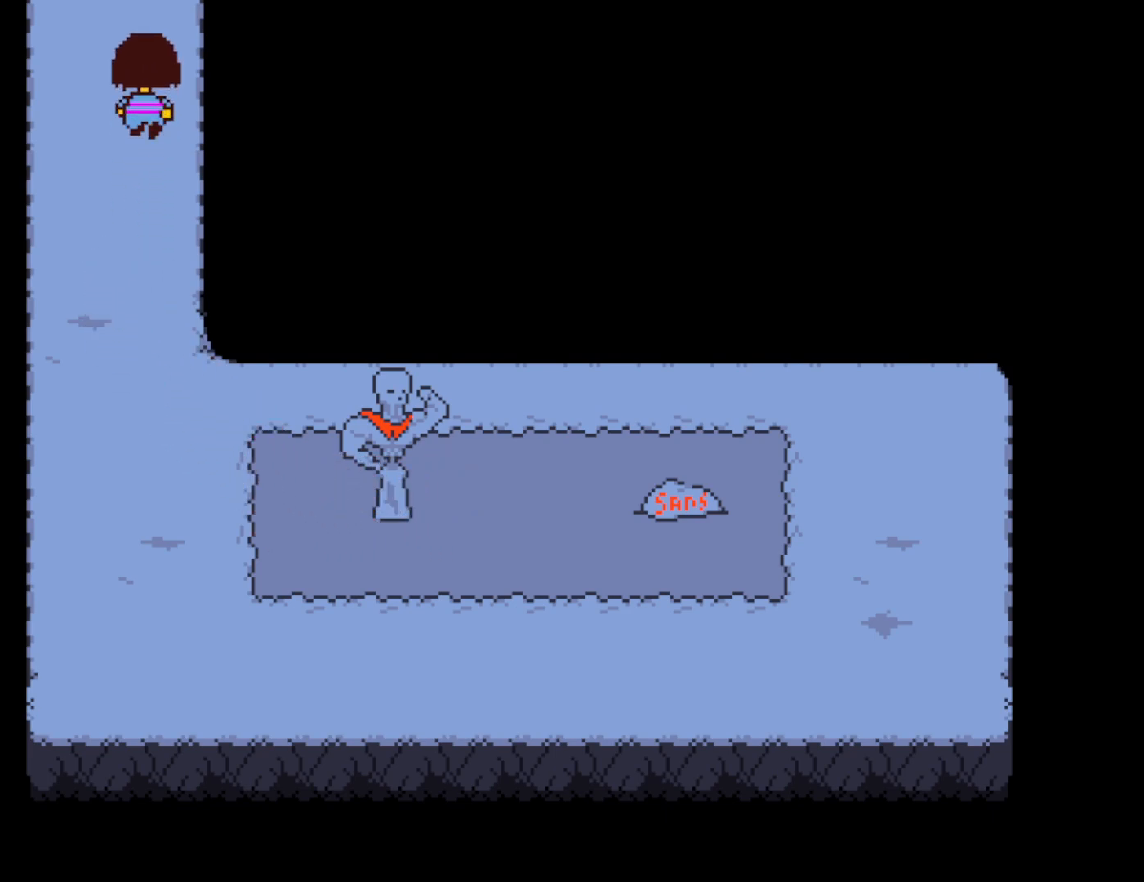
{"keys": ["up"], "events": []}
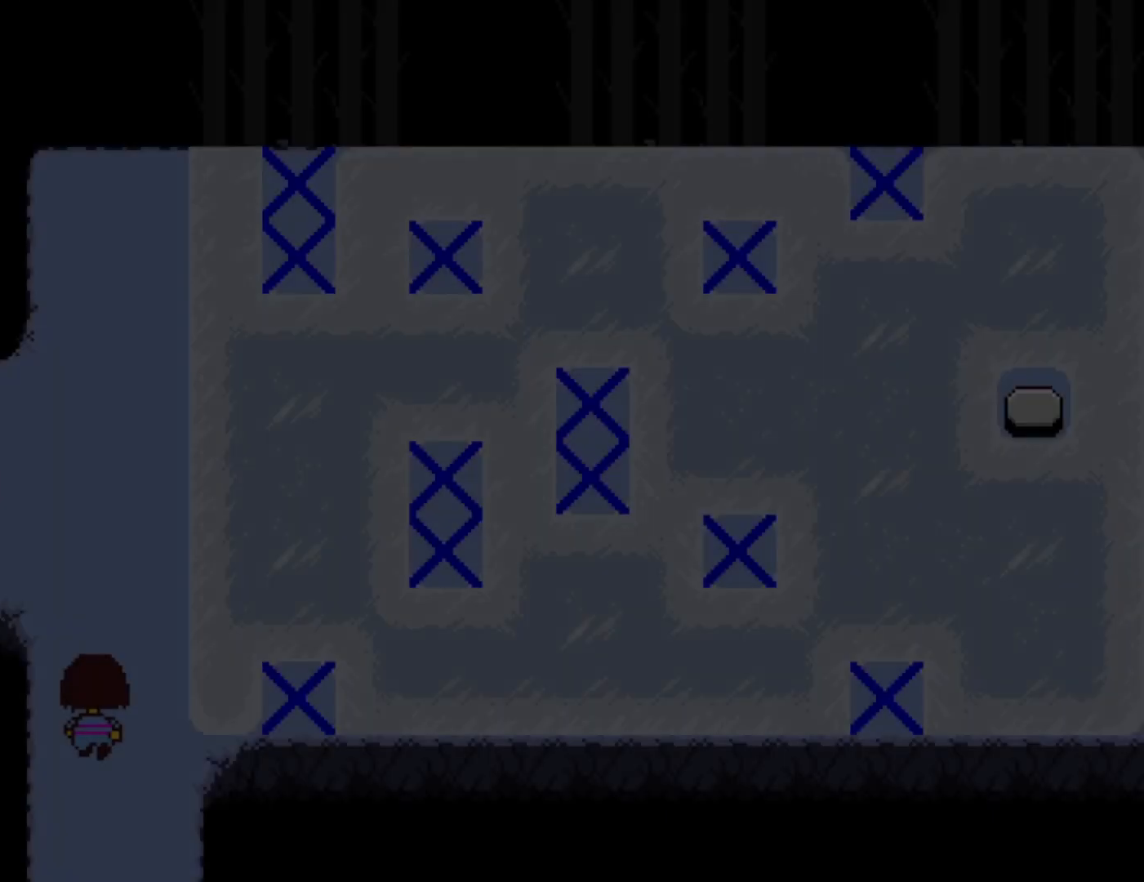
{"keys": ["up"], "events": []}
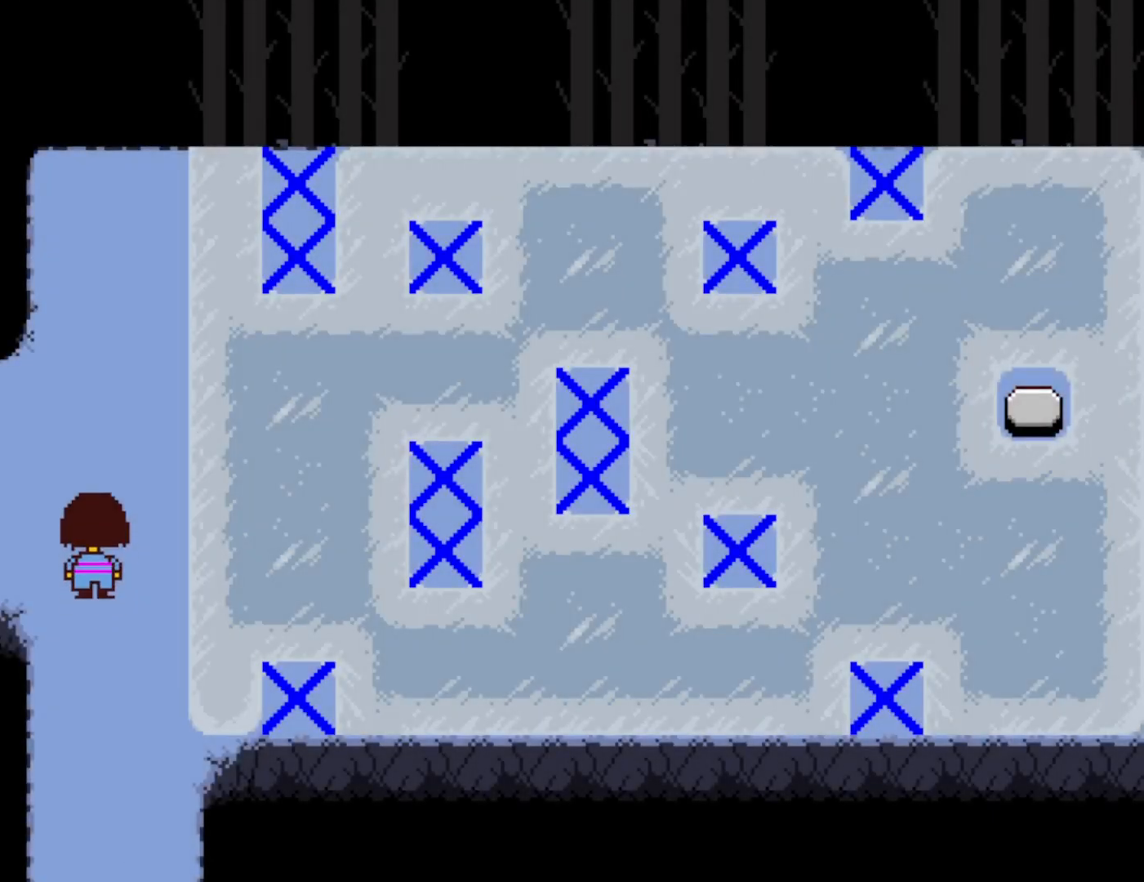
{"keys": ["right"], "events": [[417, "right", "down"], [483, "up", "up"]]}
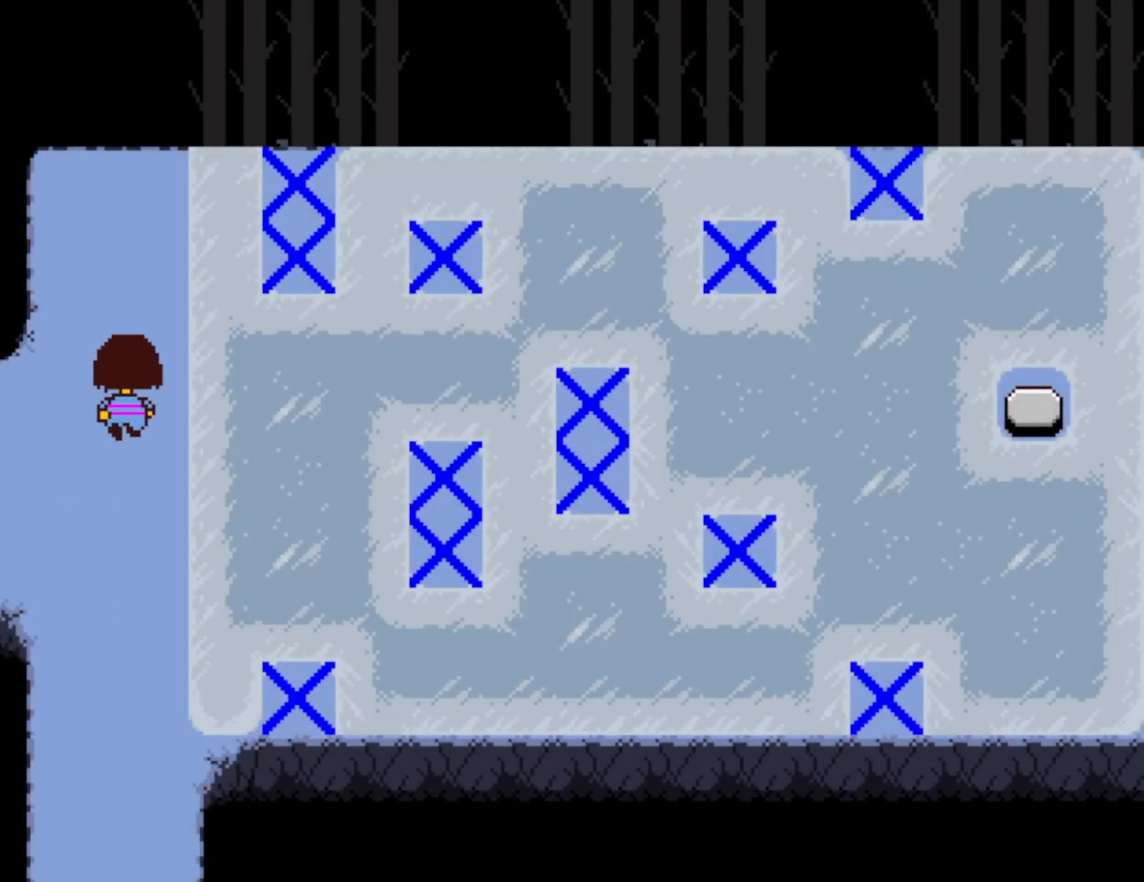
{"keys": ["right"], "events": []}
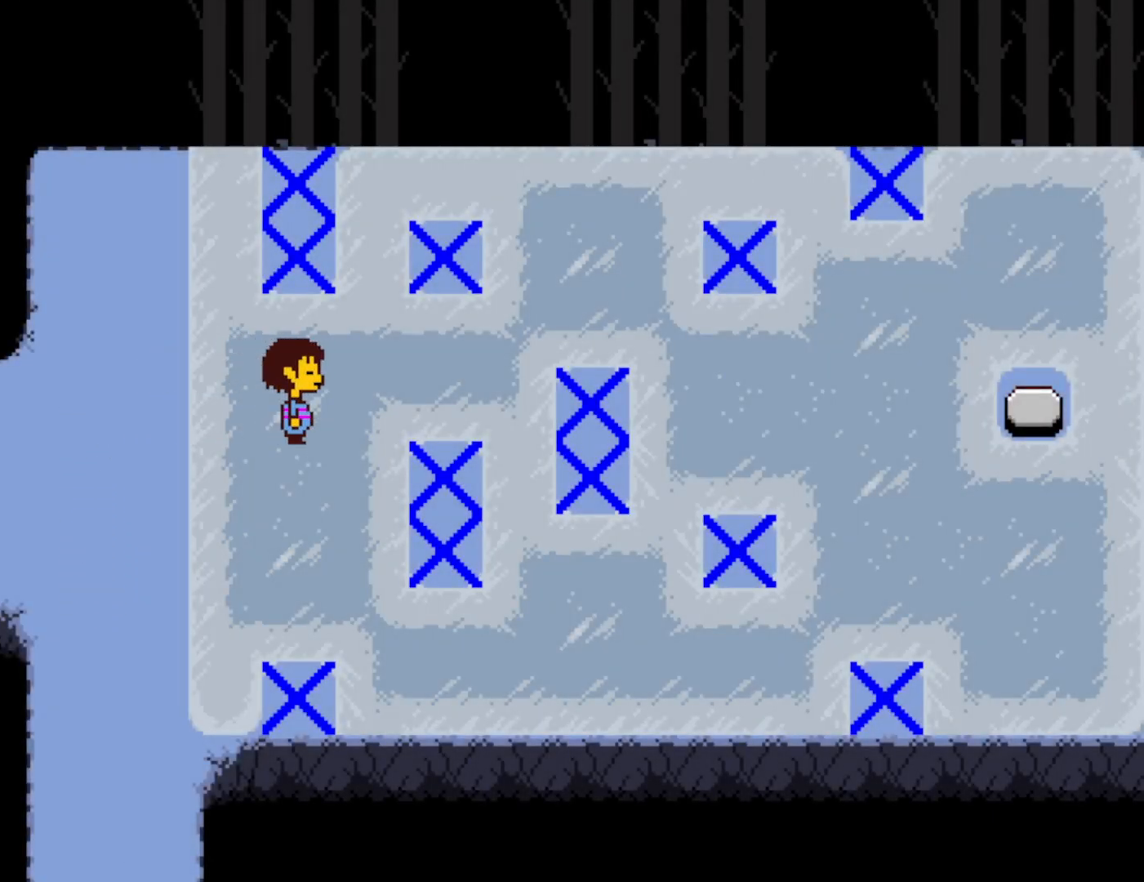
{"keys": ["right"], "events": []}
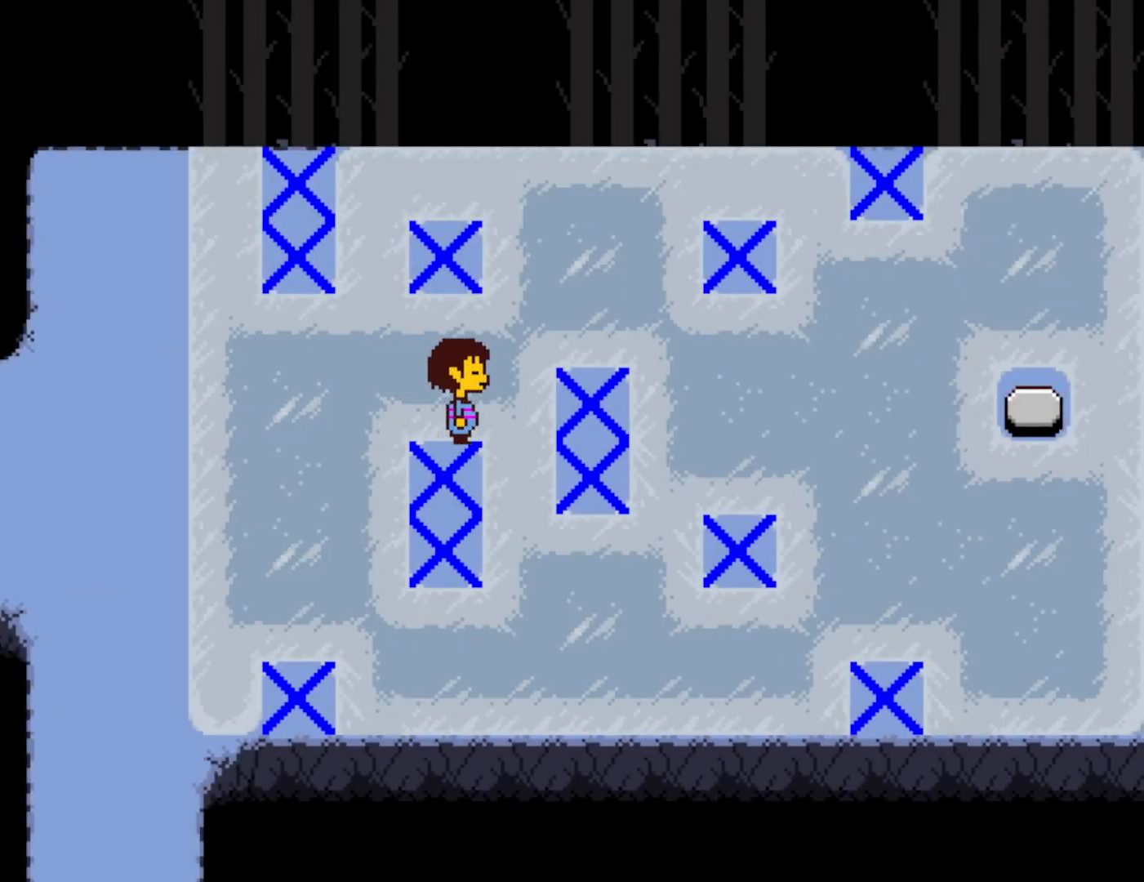
{"keys": ["up"], "events": [[333, "right", "up"], [417, "up", "down"]]}
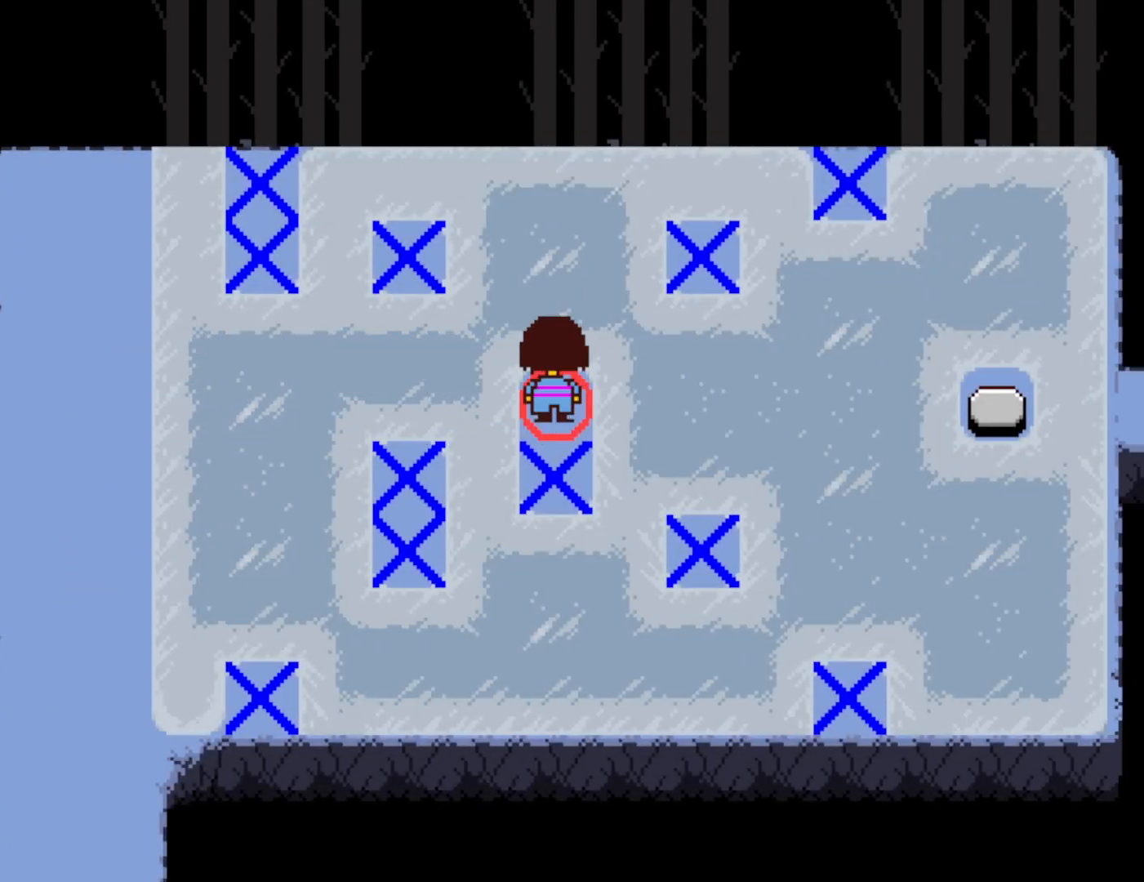
{"keys": ["right"], "events": [[17, "up", "up"], [117, "right", "down"]]}
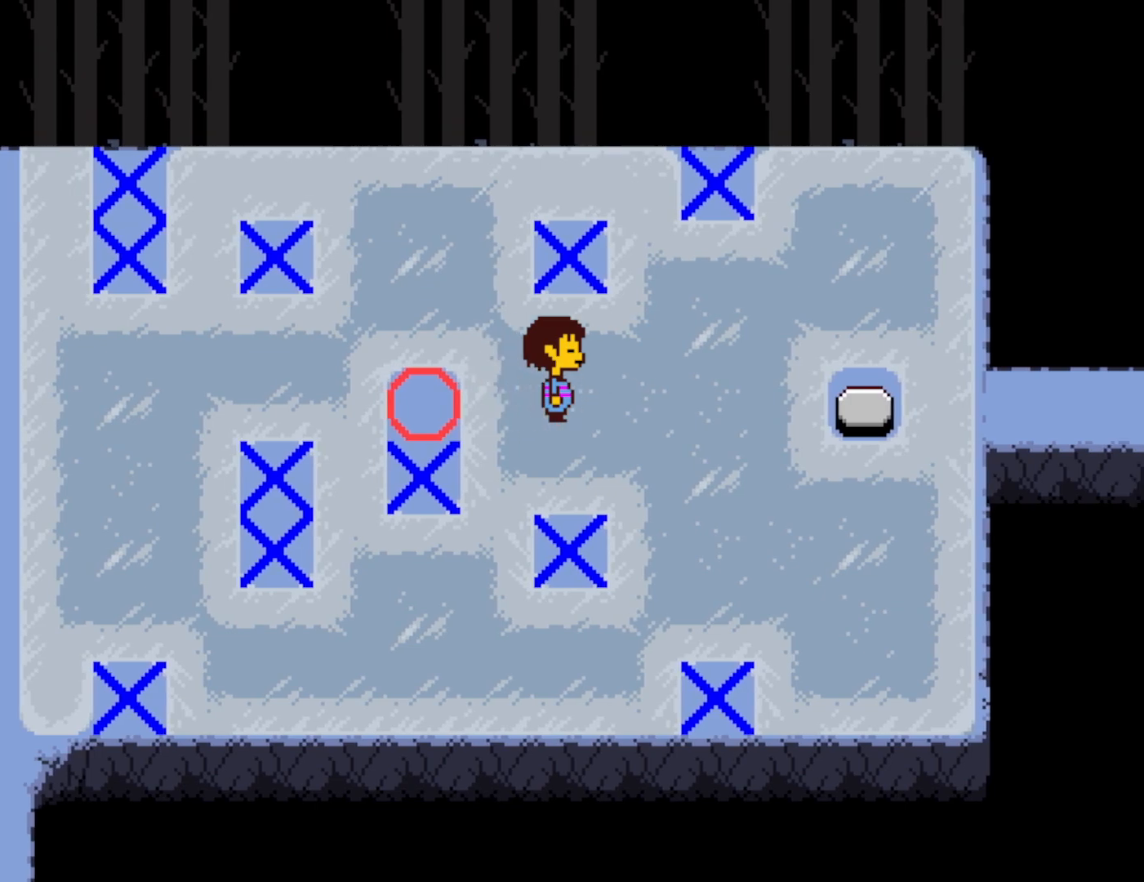
{"keys": ["right"], "events": []}
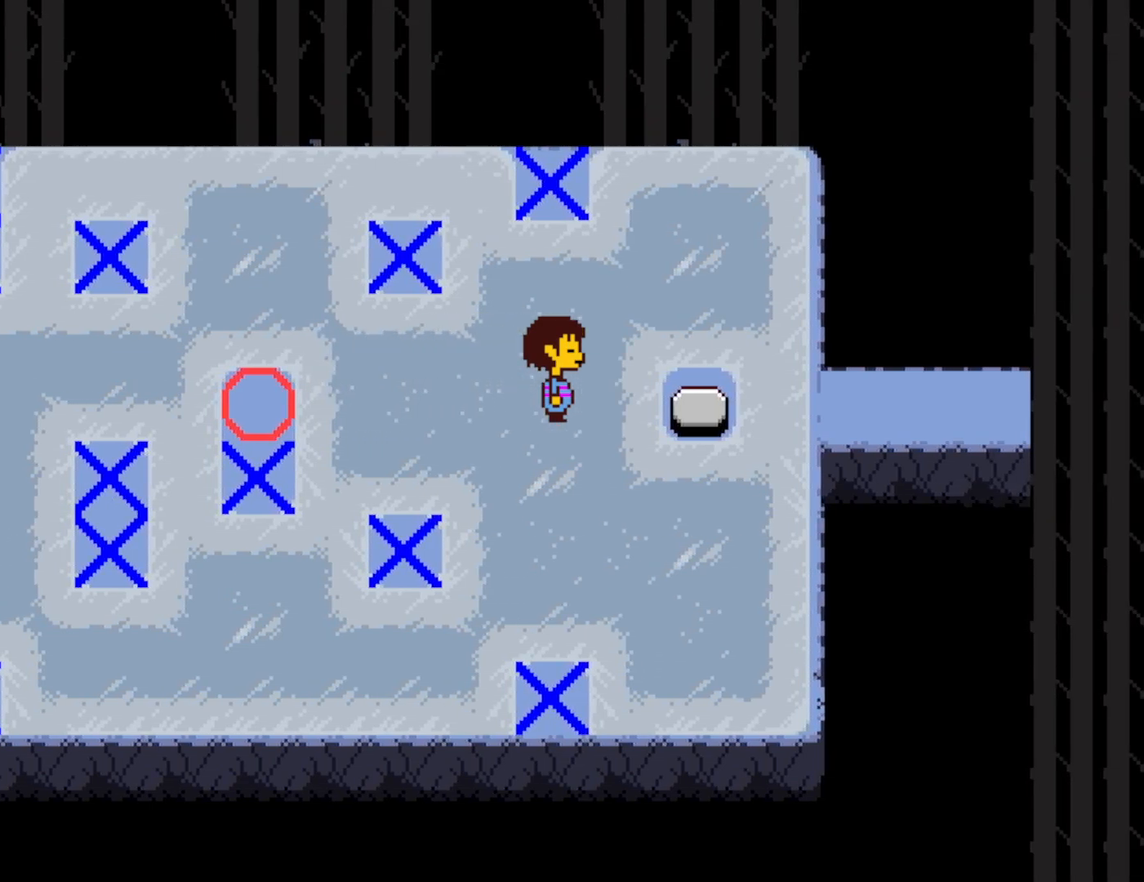
{"keys": ["right"], "events": []}
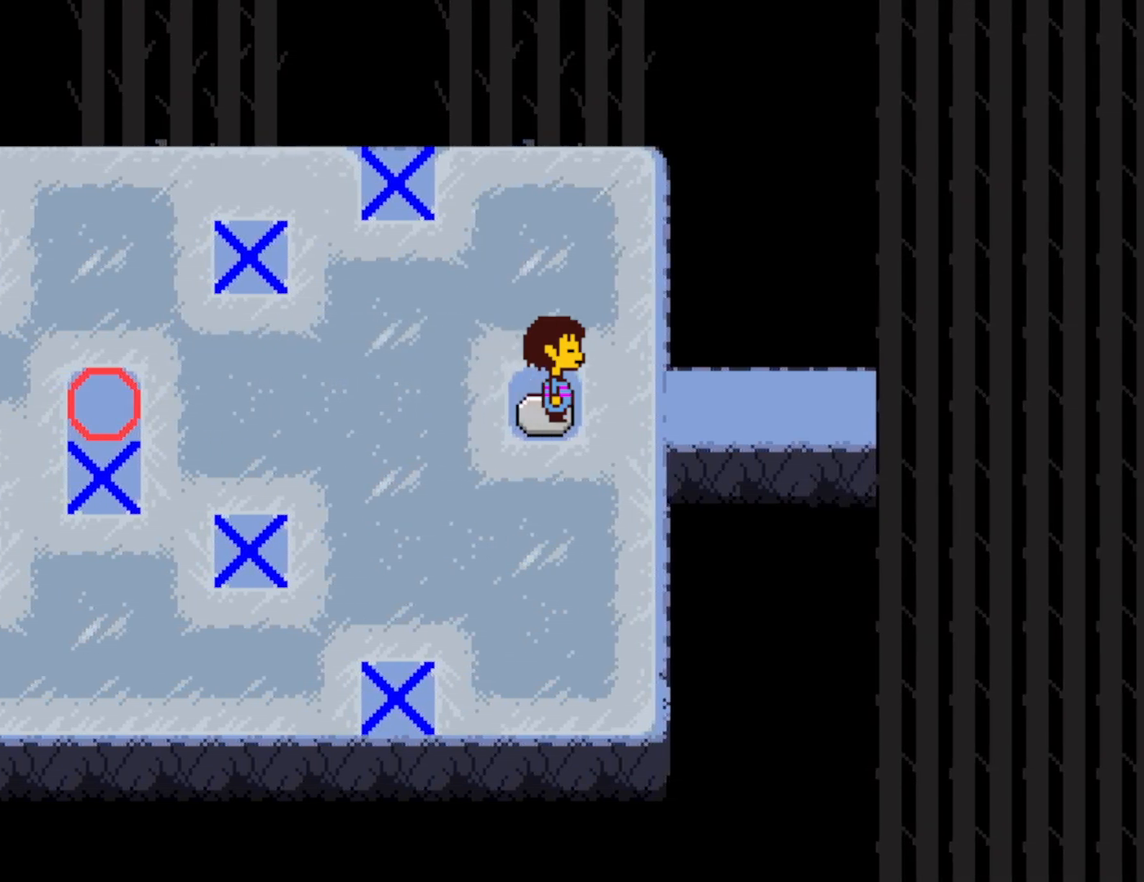
{"keys": ["right"], "events": []}
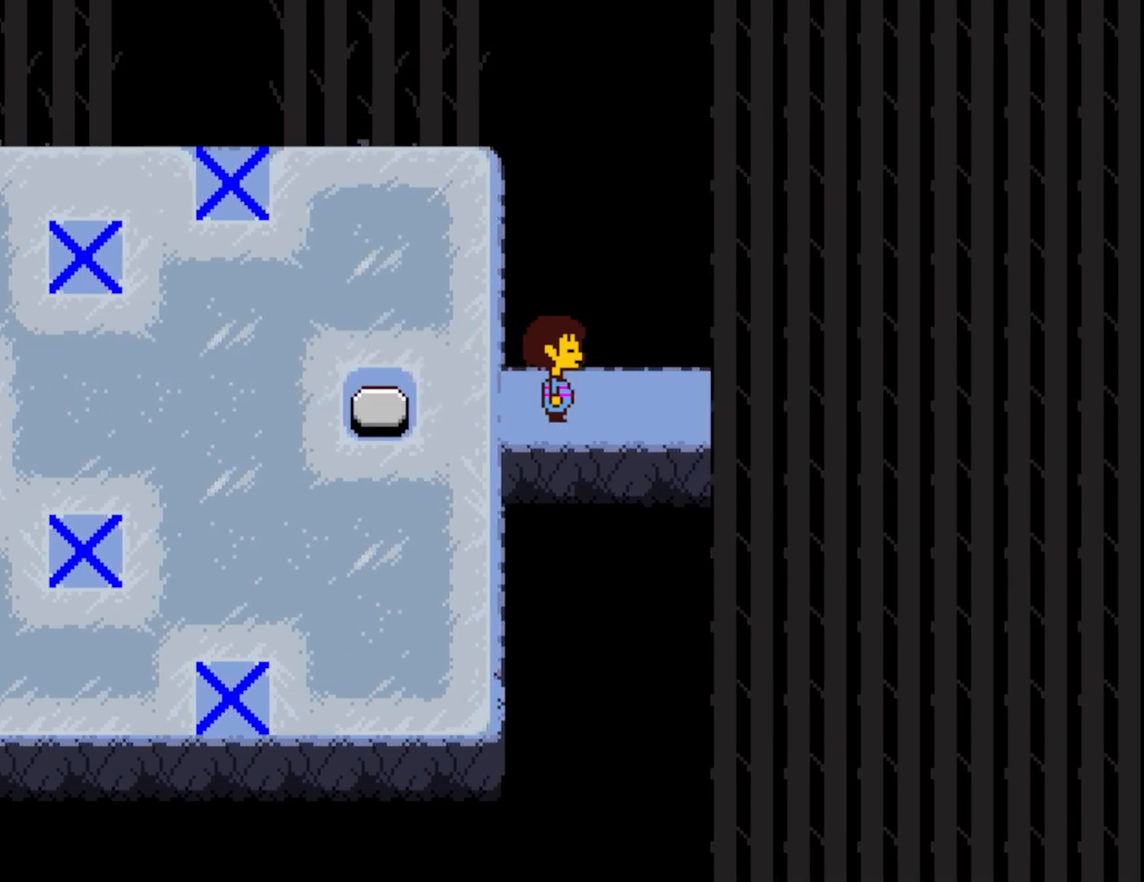
{"keys": ["right"], "events": []}
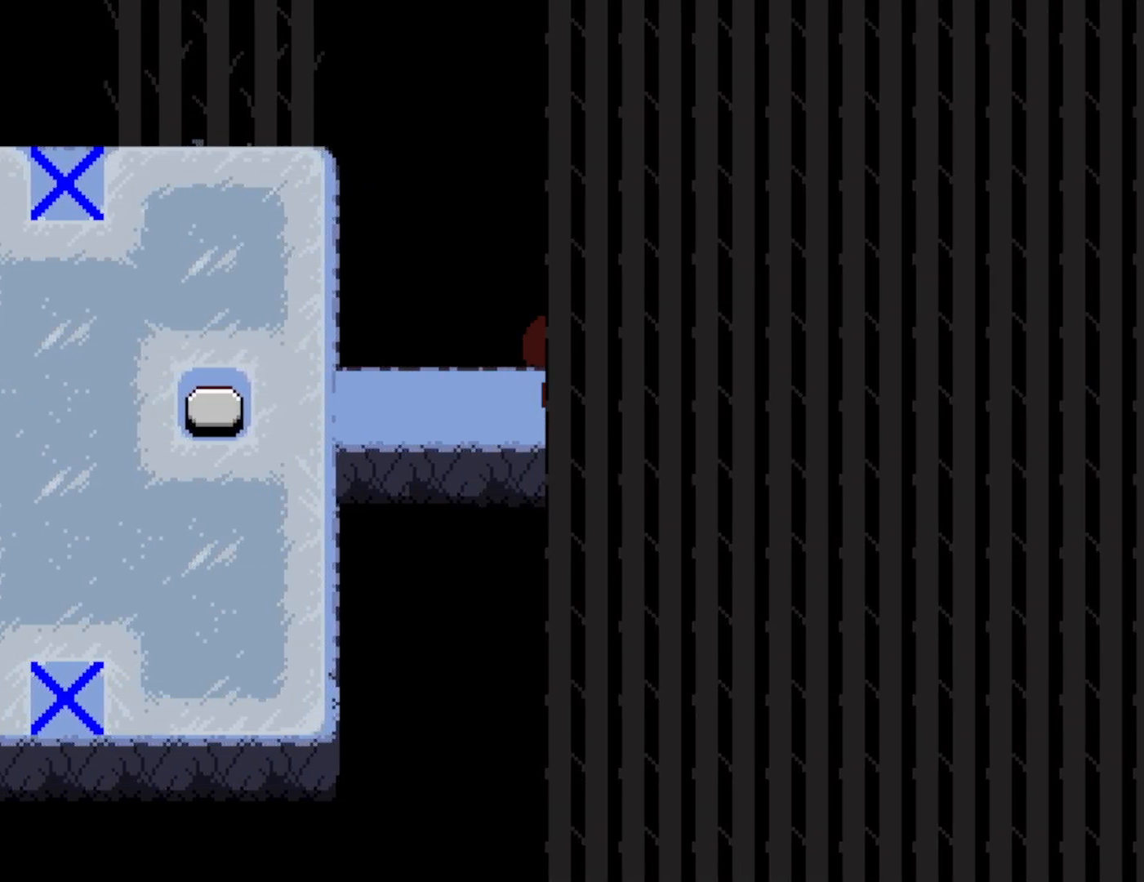
{"keys": ["right"], "events": []}
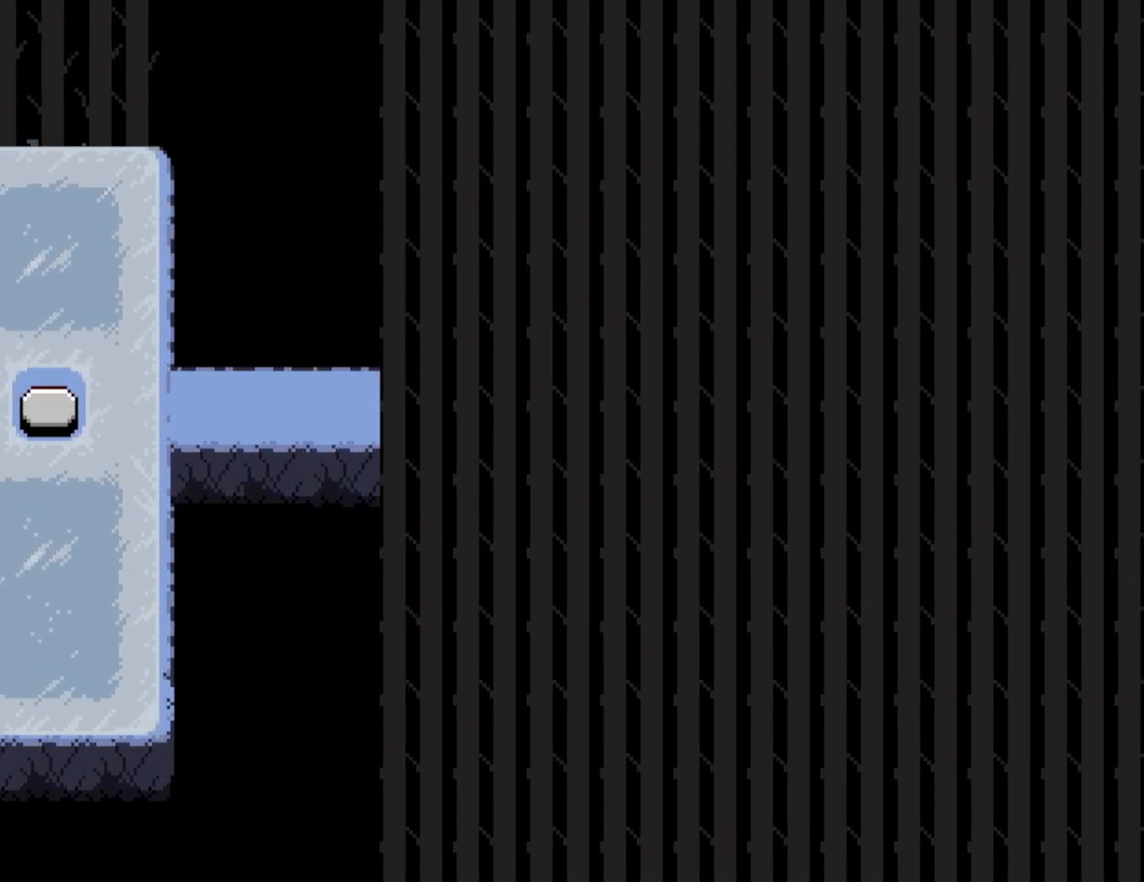
{"keys": ["right"], "events": []}
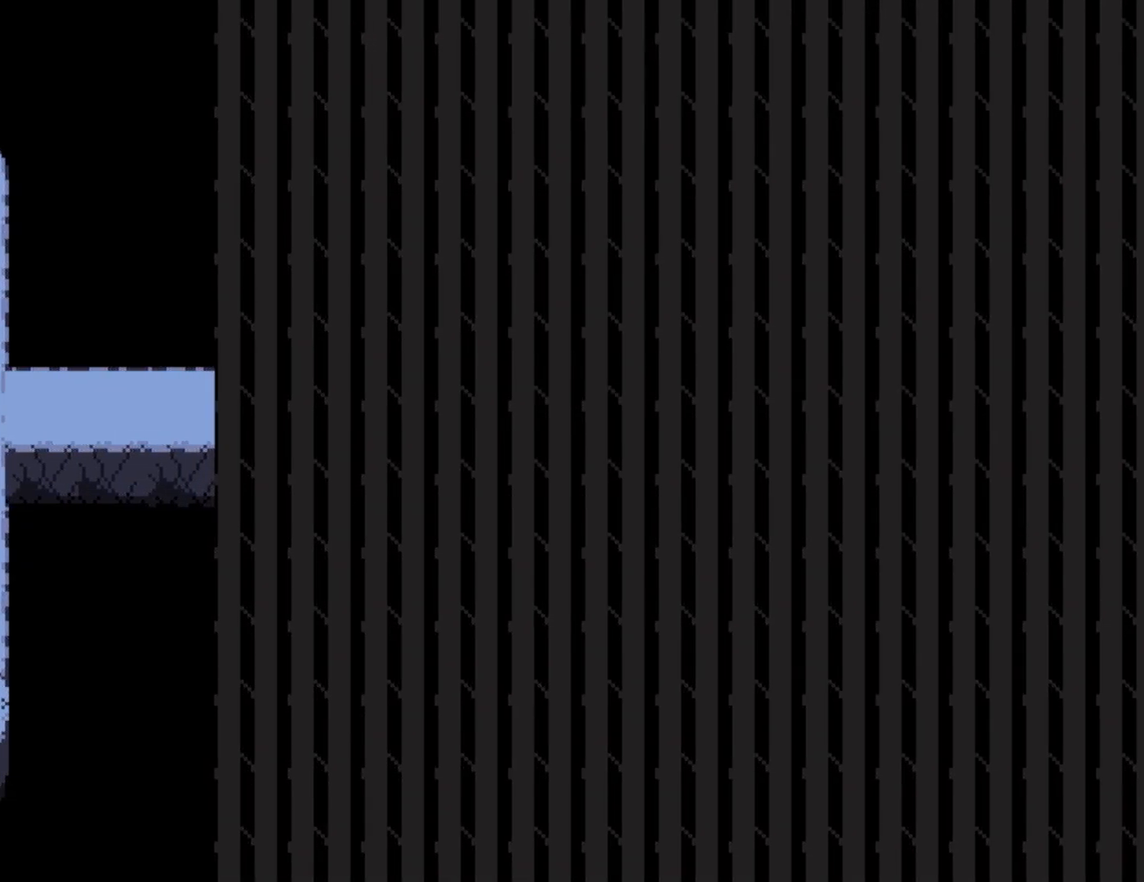
{"keys": ["right"], "events": []}
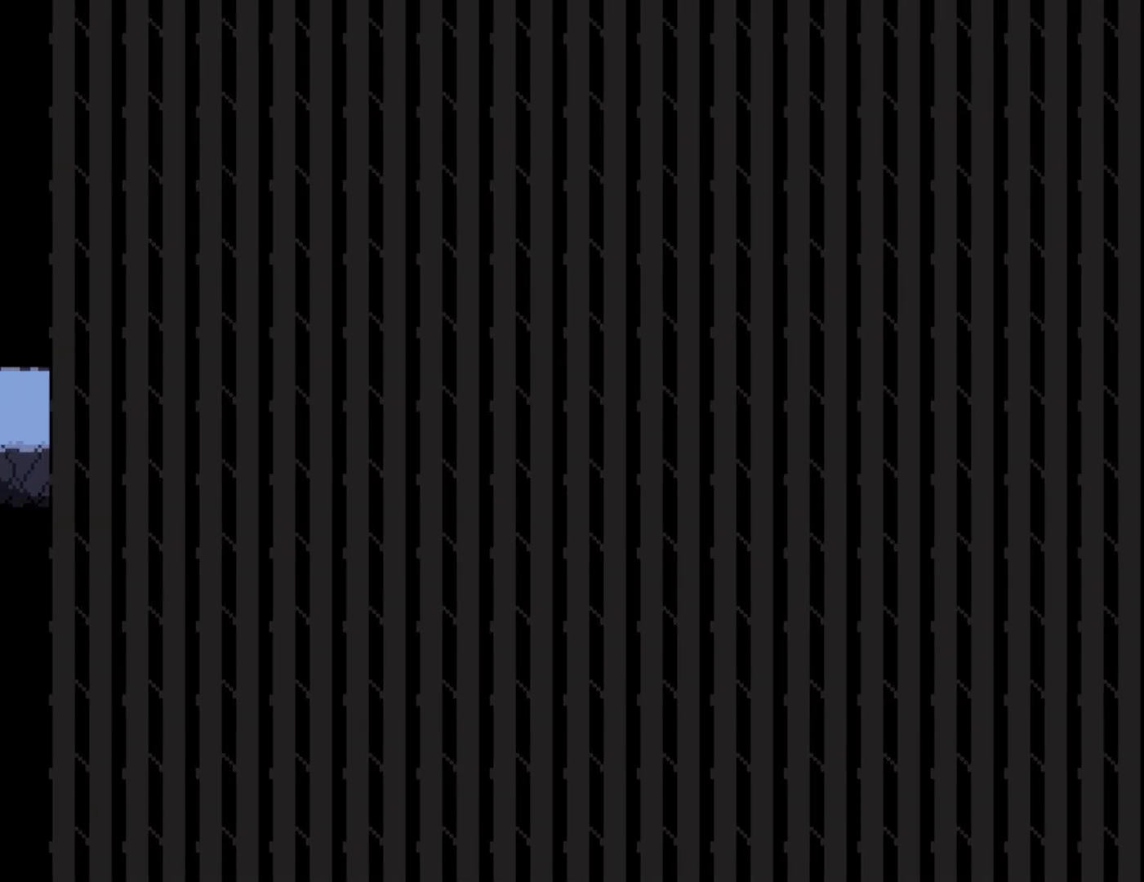
{"keys": ["right"], "events": []}
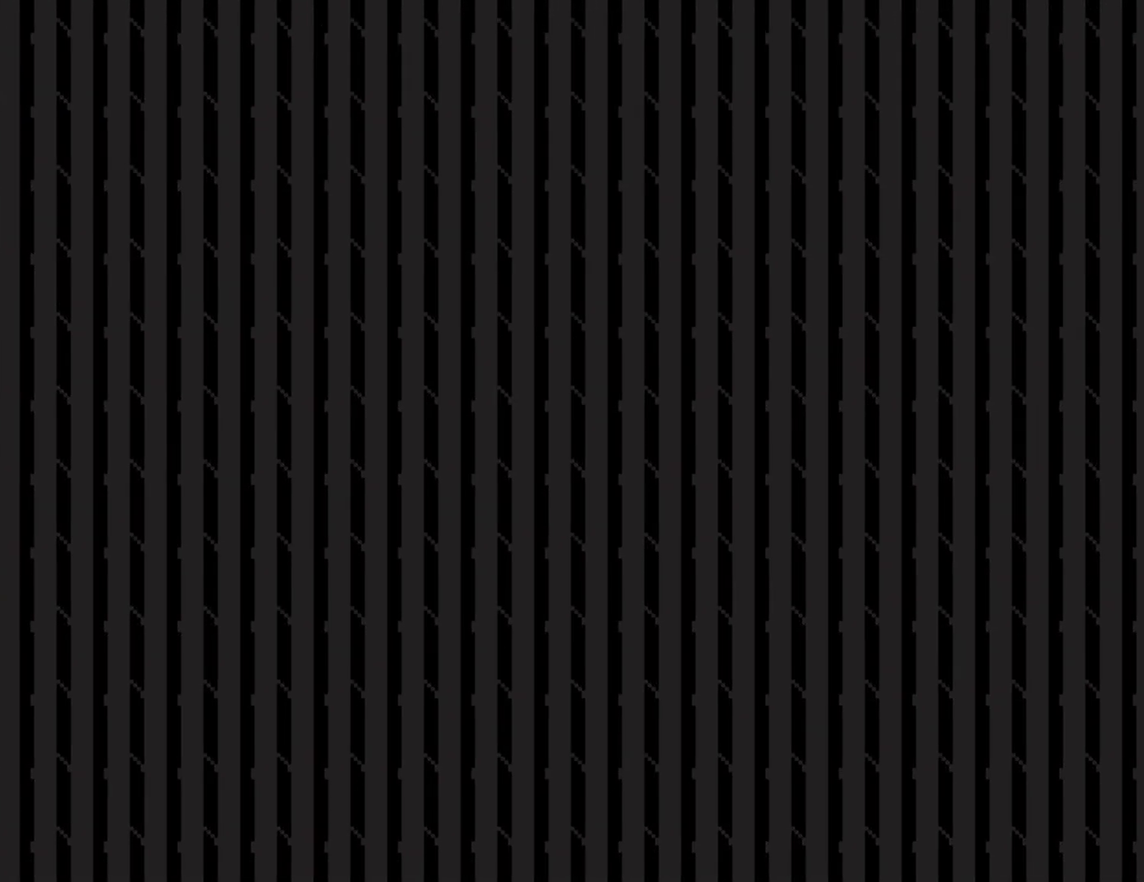
{"keys": ["right"], "events": []}
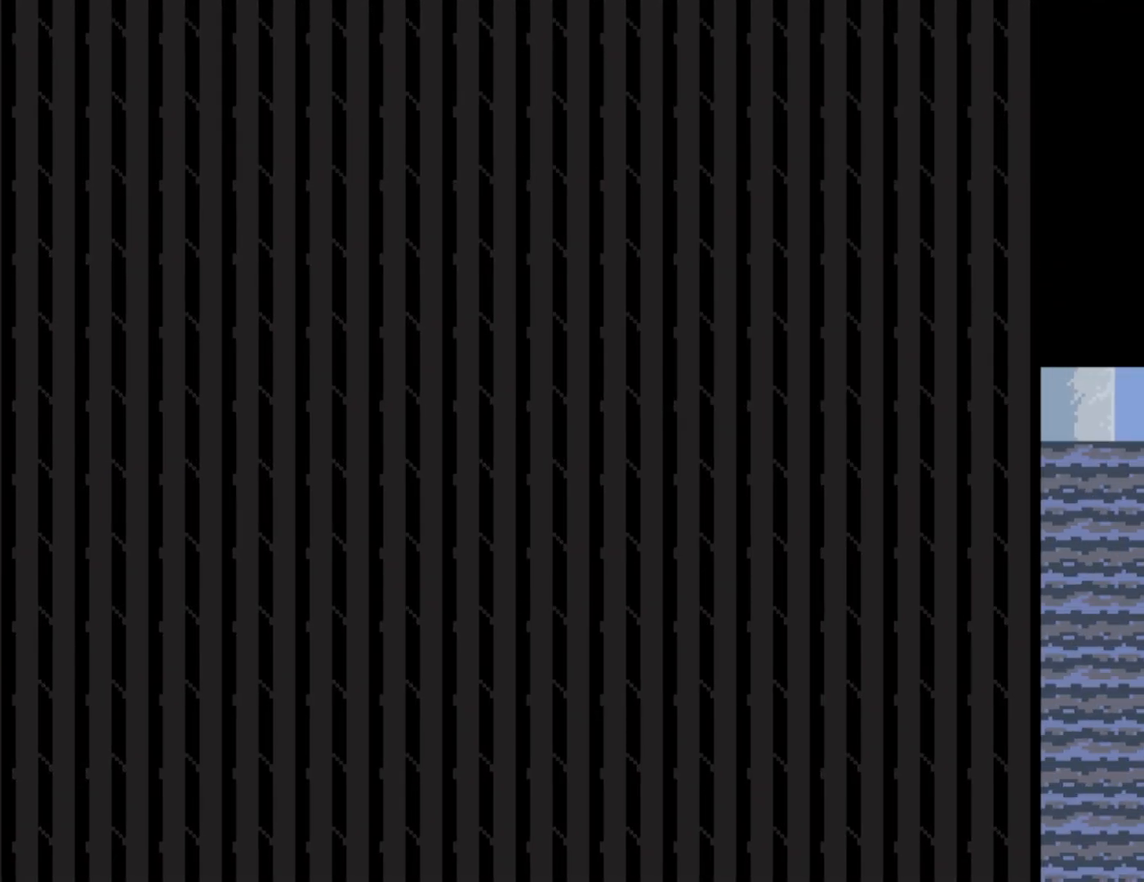
{"keys": ["right"], "events": []}
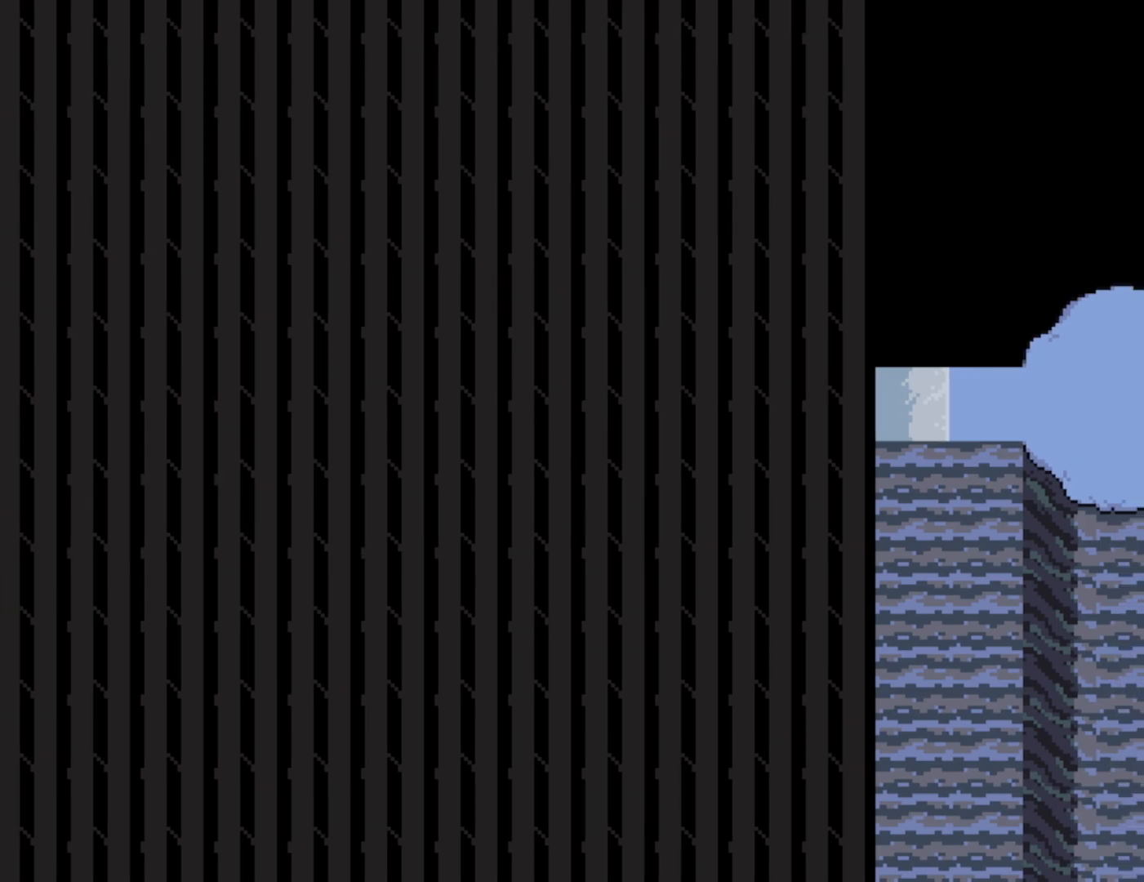
{"keys": ["right"], "events": []}
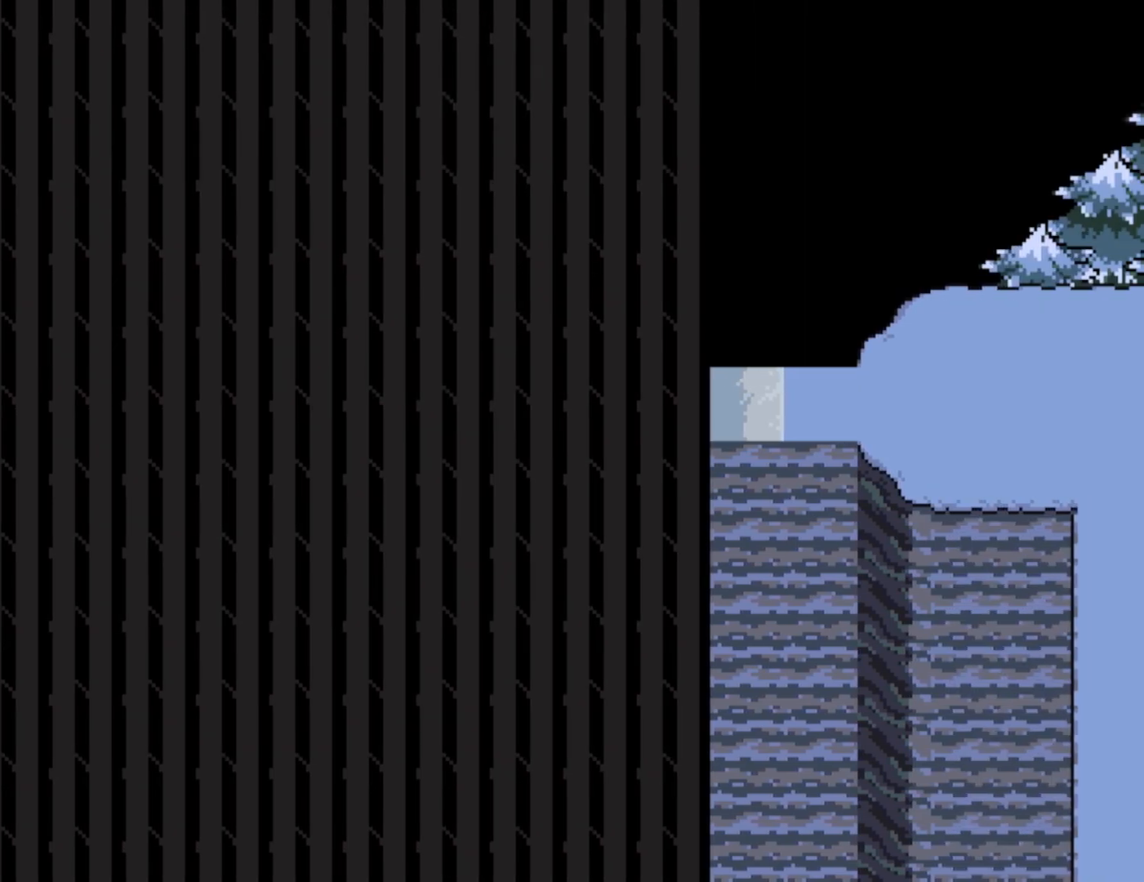
{"keys": ["right"], "events": []}
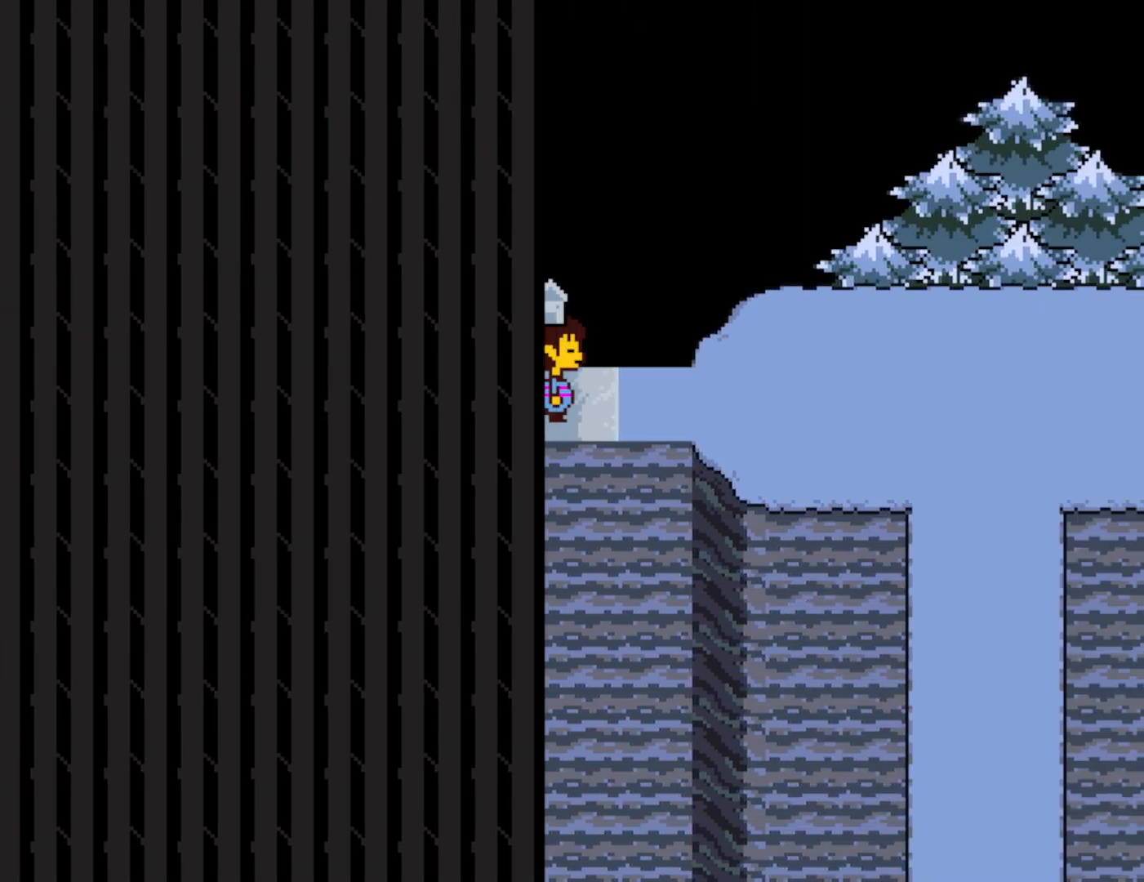
{"keys": ["right"], "events": []}